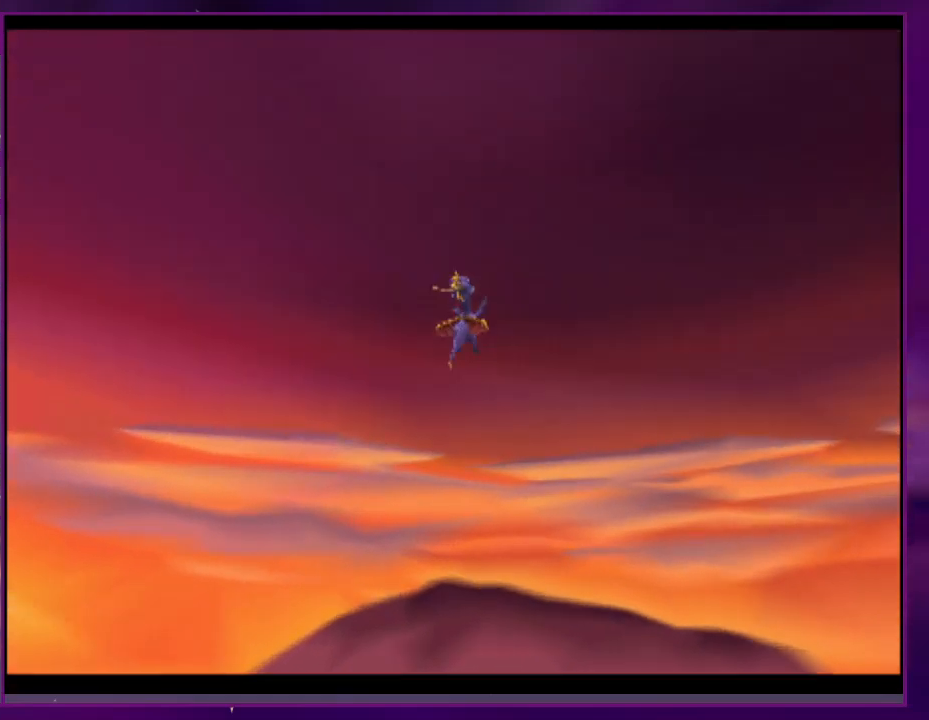
Gameplay with a controller (PlayStation layout); each line is a JSON object with the inputs held at the frame after it. "events" lists button and stick changes between this image and that frame as [ms after this image, input, new state], when the widget could be followed in between. Not read: CROSS DPAD_UP L3 R3 left_stick right_stick.
{"buttons": ["SQUARE"], "events": [[367, "SQUARE", "down"]]}
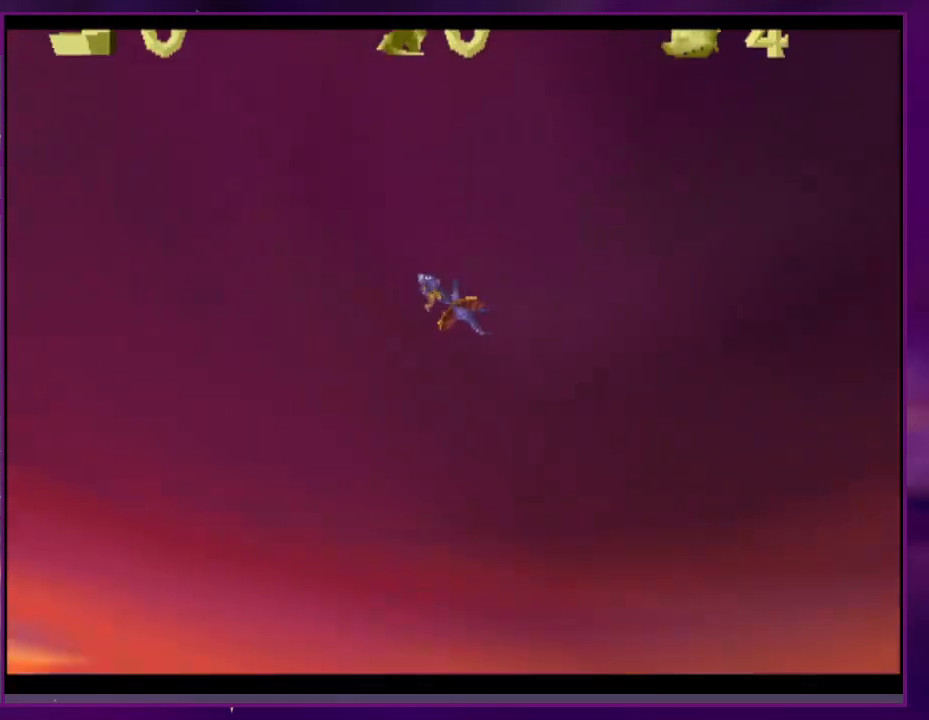
{"buttons": ["SQUARE"], "events": []}
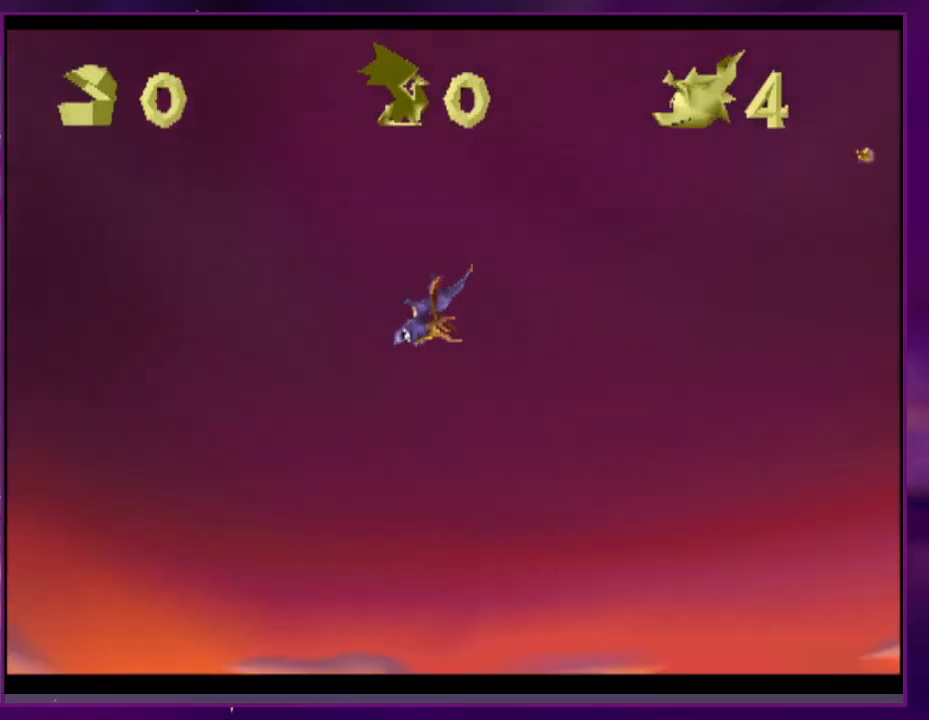
{"buttons": ["SQUARE"], "events": []}
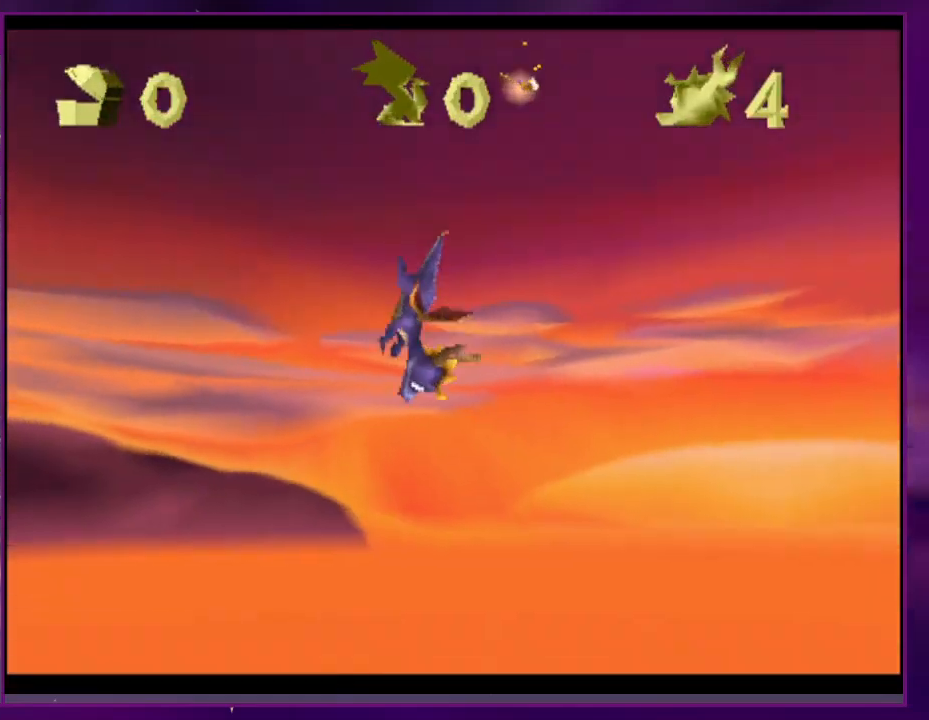
{"buttons": ["SQUARE", "DPAD_DOWN", "DPAD_RIGHT"], "events": [[333, "DPAD_DOWN", "down"], [333, "DPAD_RIGHT", "down"]]}
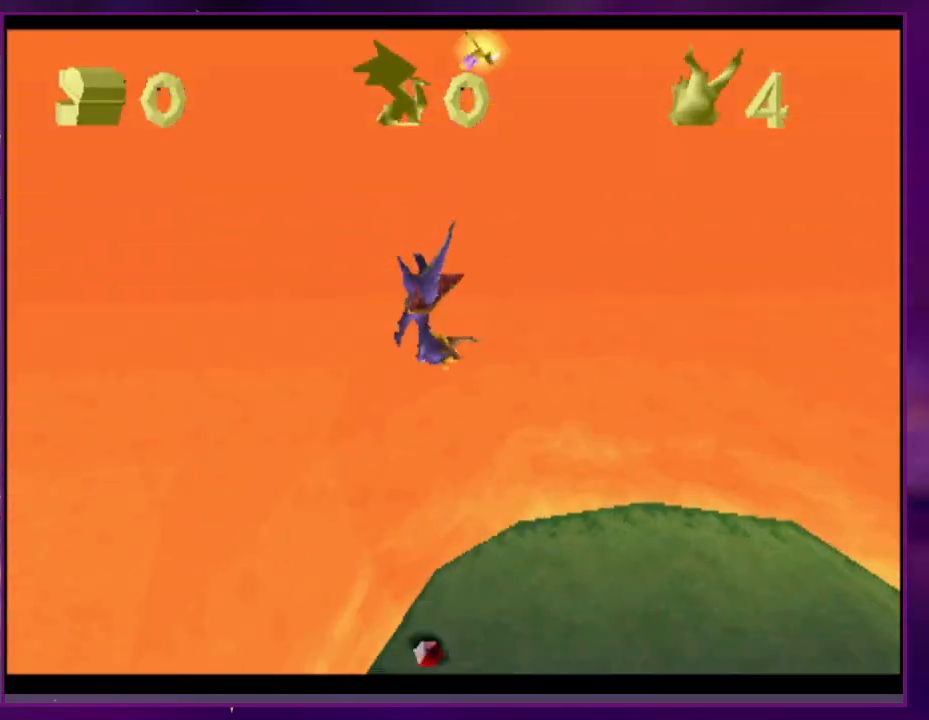
{"buttons": ["SQUARE", "DPAD_DOWN", "DPAD_RIGHT"], "events": []}
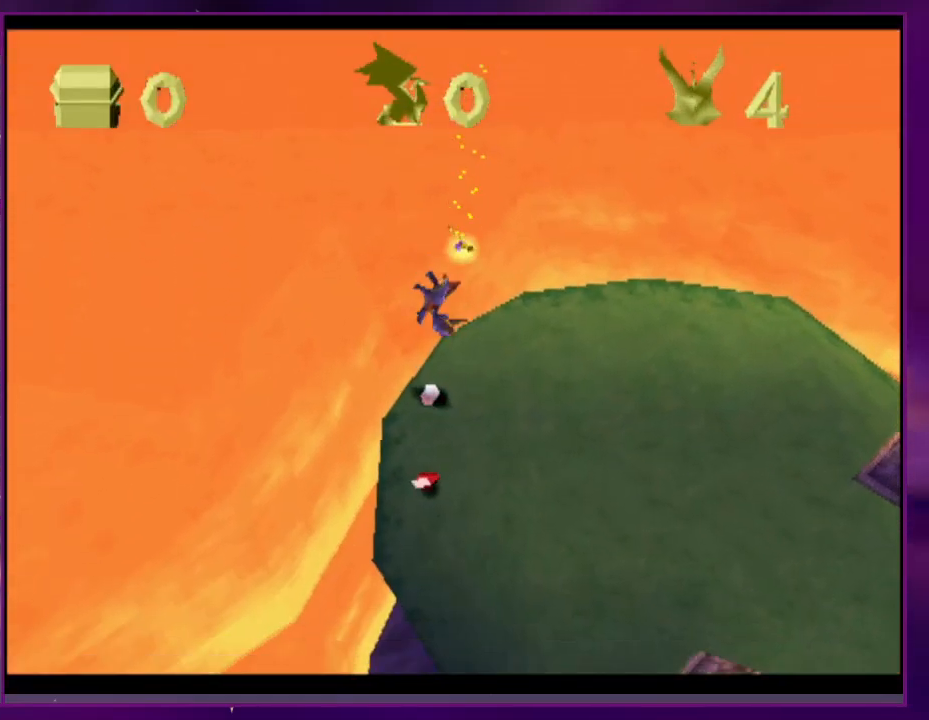
{"buttons": ["SQUARE", "DPAD_DOWN", "DPAD_RIGHT"], "events": []}
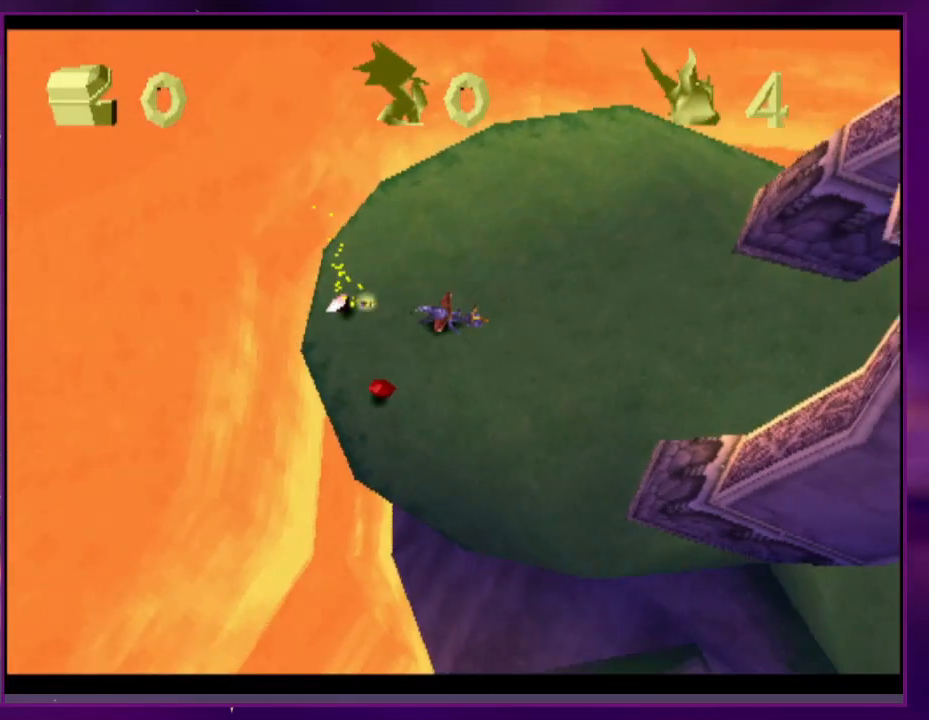
{"buttons": ["SQUARE"], "events": [[133, "DPAD_DOWN", "up"], [300, "DPAD_RIGHT", "up"]]}
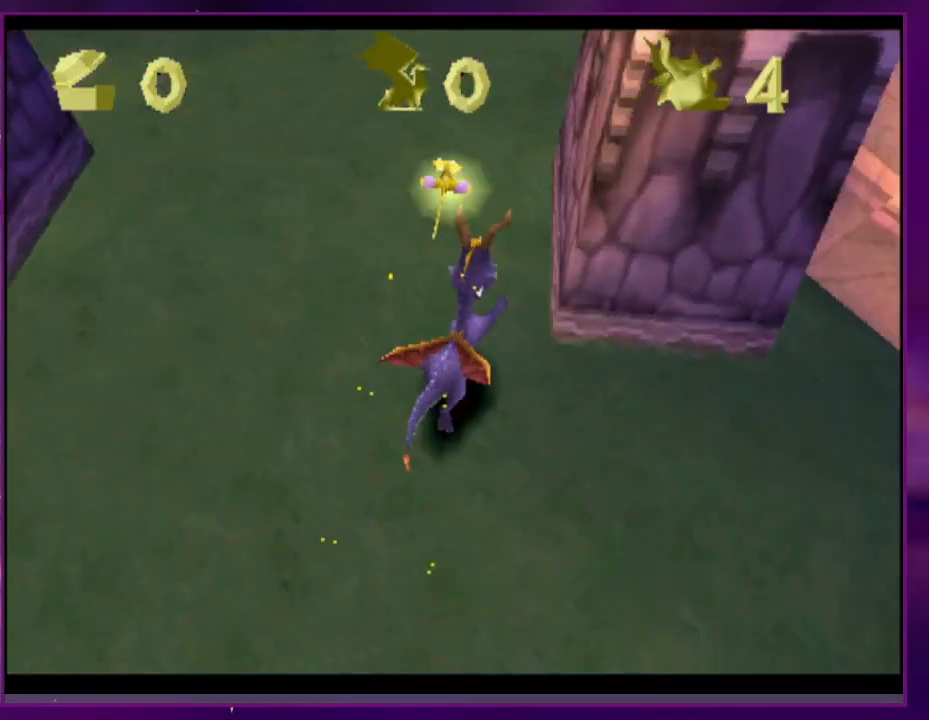
{"buttons": ["SQUARE"], "events": []}
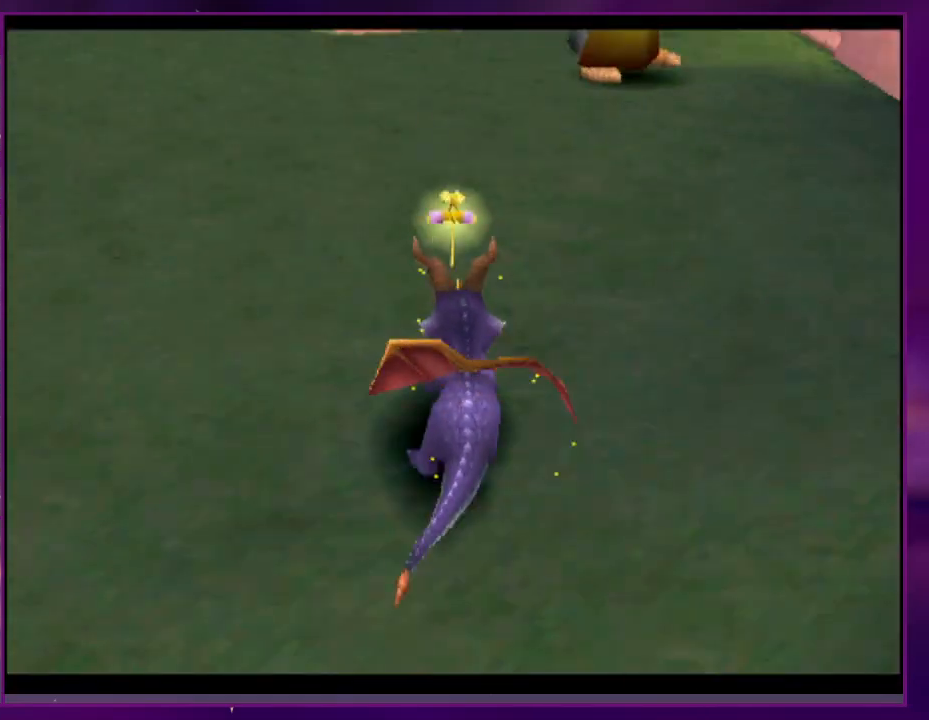
{"buttons": ["SQUARE"], "events": [[300, "DPAD_RIGHT", "down"], [367, "DPAD_RIGHT", "up"]]}
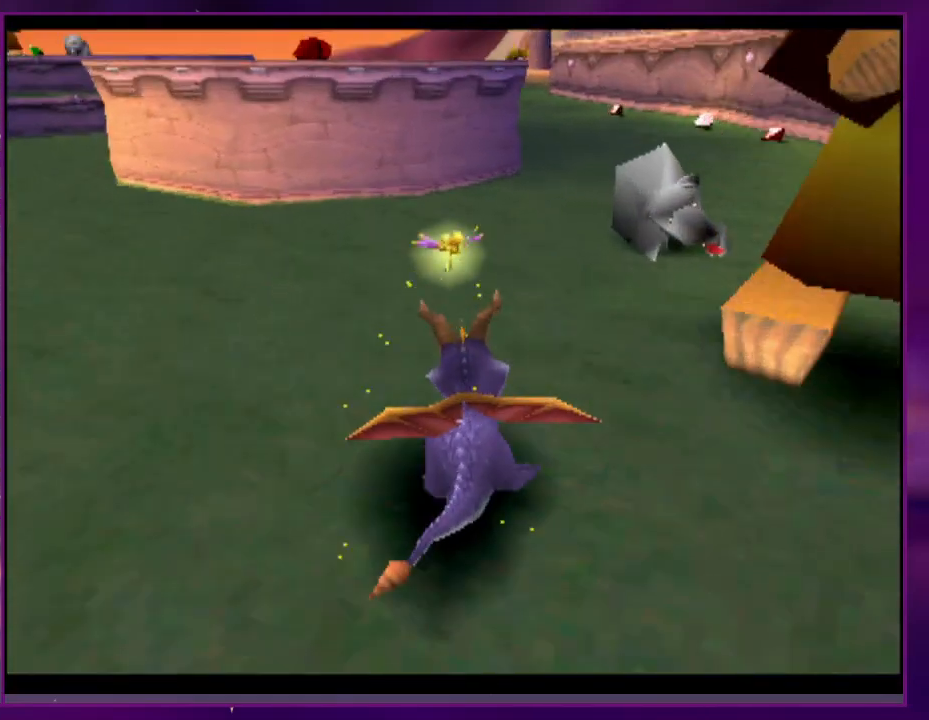
{"buttons": ["SQUARE"], "events": []}
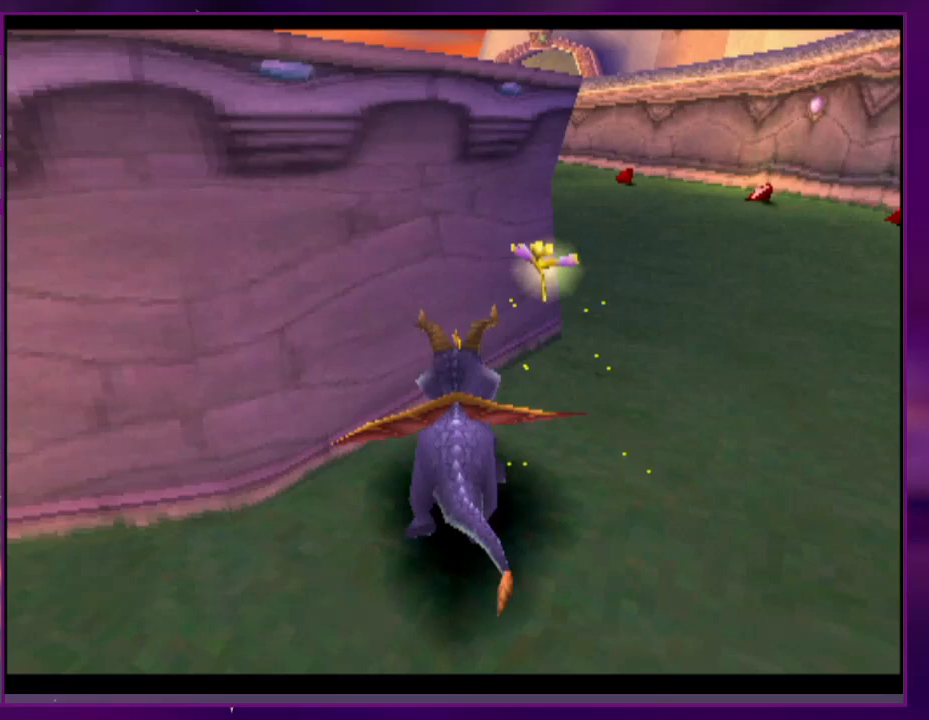
{"buttons": ["SQUARE"], "events": [[100, "DPAD_LEFT", "down"], [167, "DPAD_LEFT", "up"], [400, "DPAD_RIGHT", "down"], [467, "DPAD_RIGHT", "up"]]}
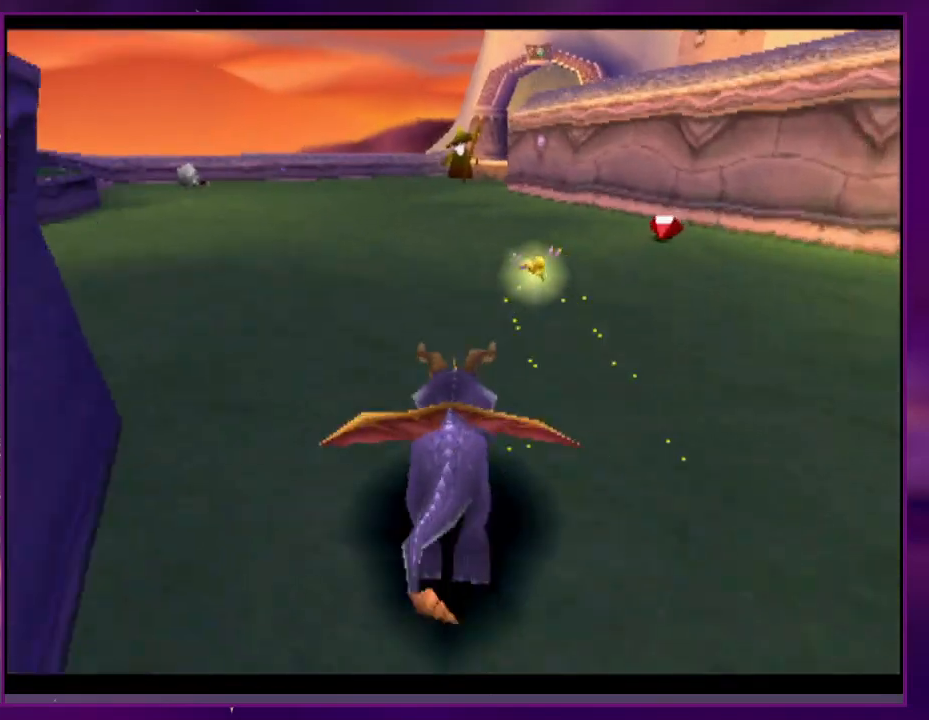
{"buttons": ["SQUARE"], "events": []}
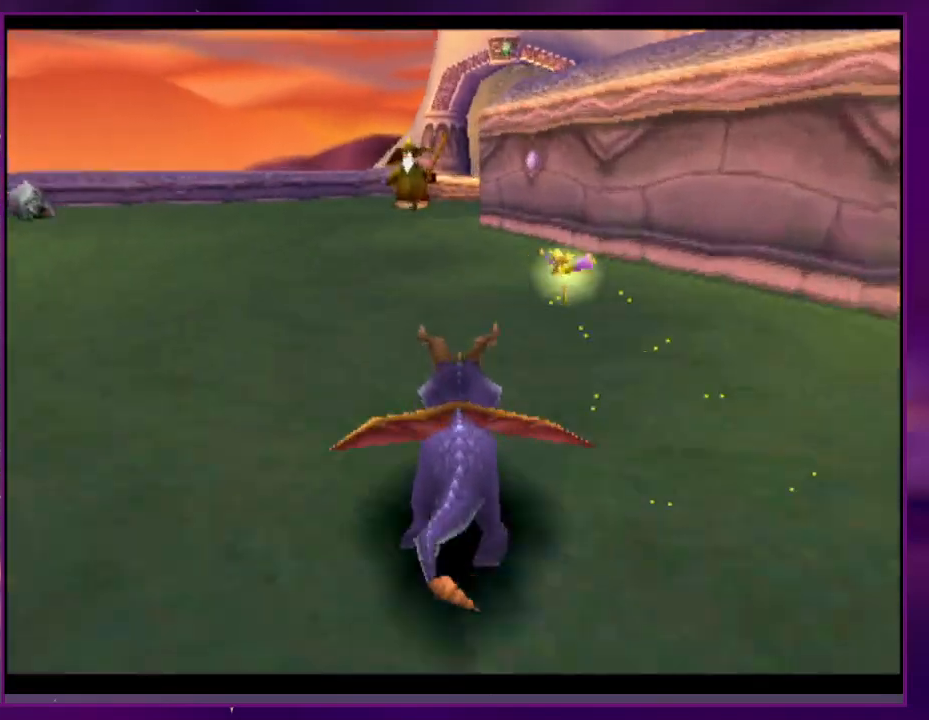
{"buttons": ["SQUARE"], "events": [[367, "DPAD_RIGHT", "down"], [433, "DPAD_RIGHT", "up"]]}
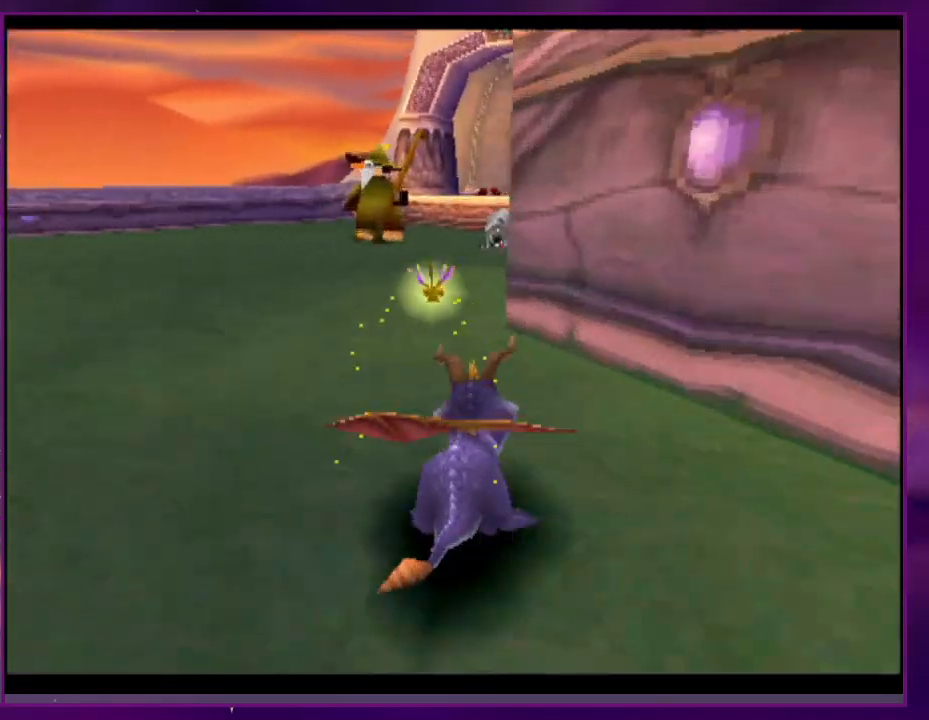
{"buttons": ["SQUARE"], "events": []}
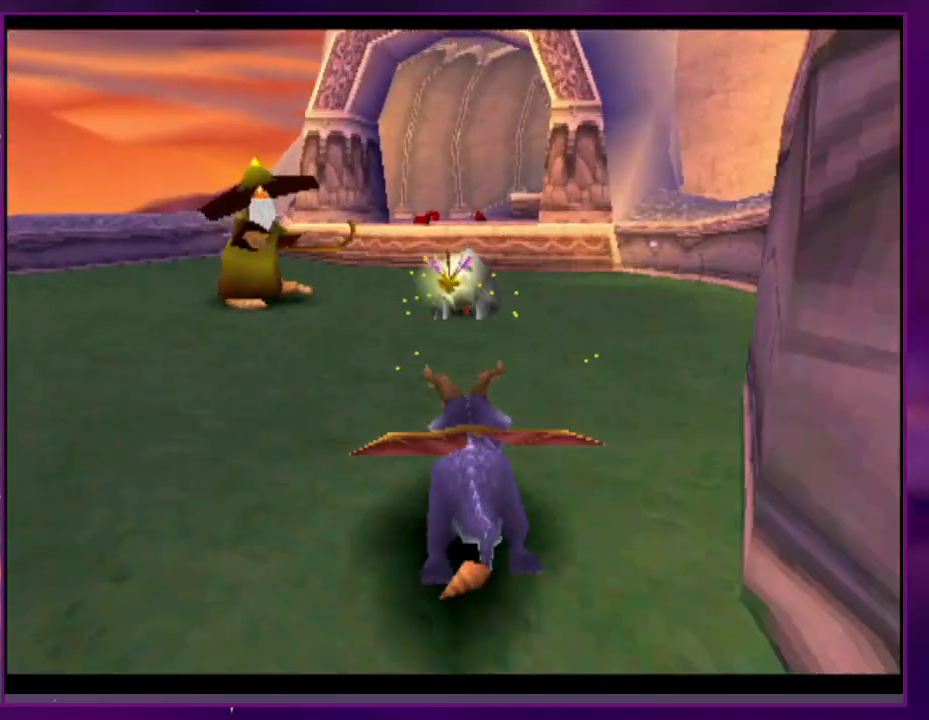
{"buttons": ["SQUARE"], "events": [[267, "DPAD_RIGHT", "down"], [333, "DPAD_RIGHT", "up"]]}
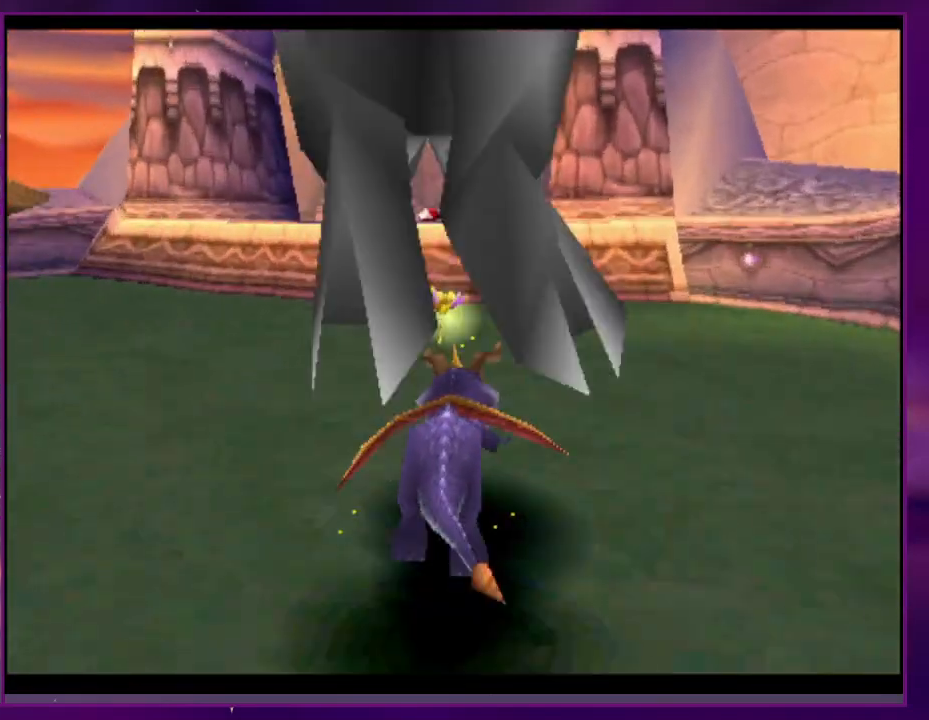
{"buttons": ["SQUARE"], "events": [[33, "SQUARE", "up"], [400, "SQUARE", "down"]]}
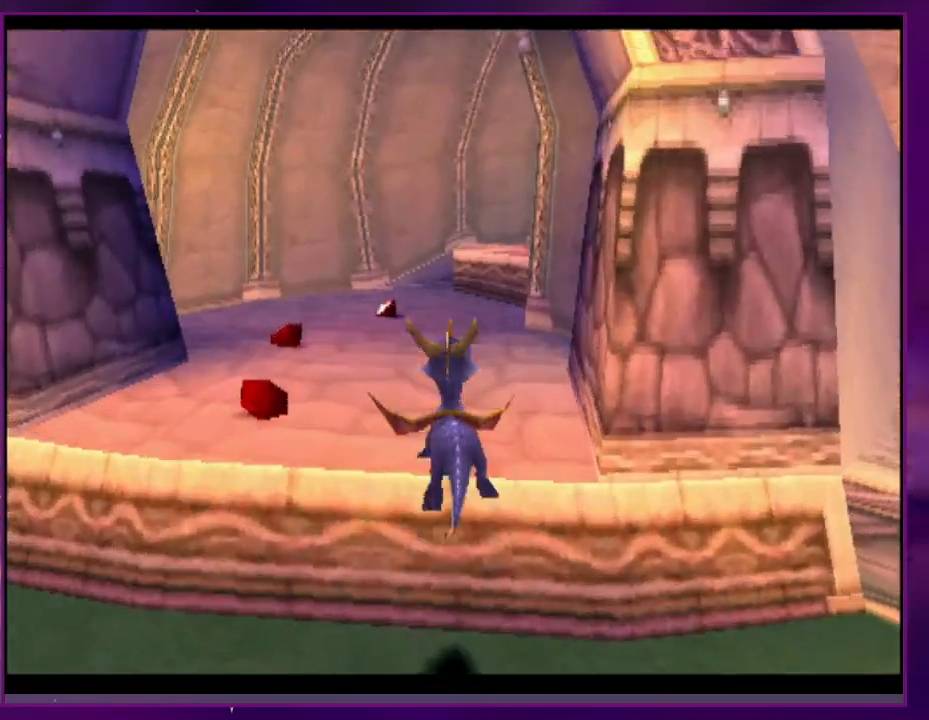
{"buttons": [], "events": [[433, "SQUARE", "up"]]}
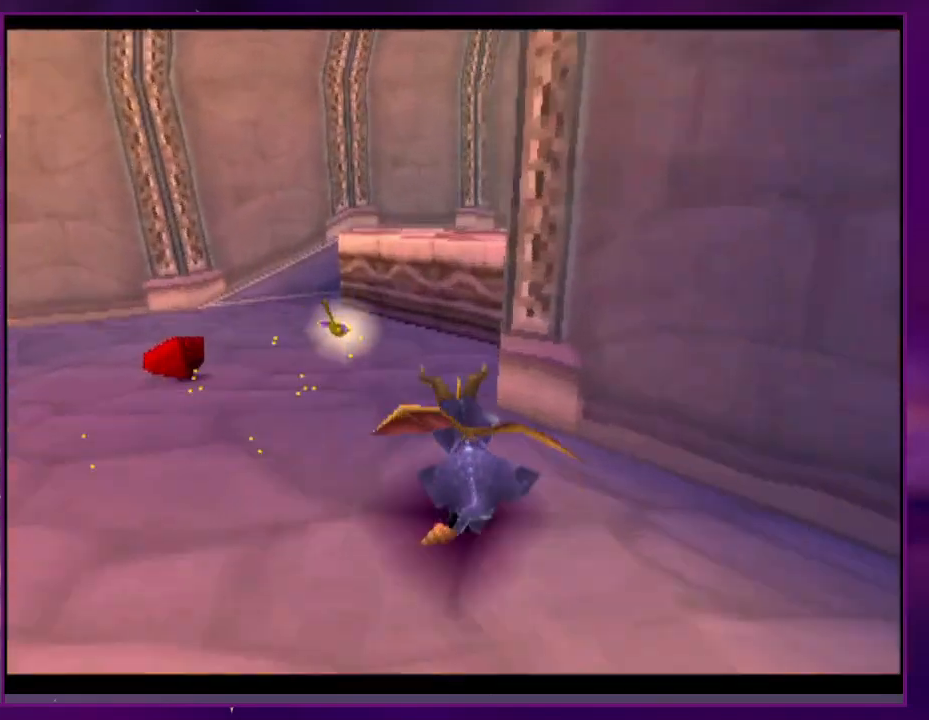
{"buttons": ["SQUARE", "DPAD_RIGHT"], "events": [[67, "DPAD_RIGHT", "down"], [300, "SQUARE", "down"]]}
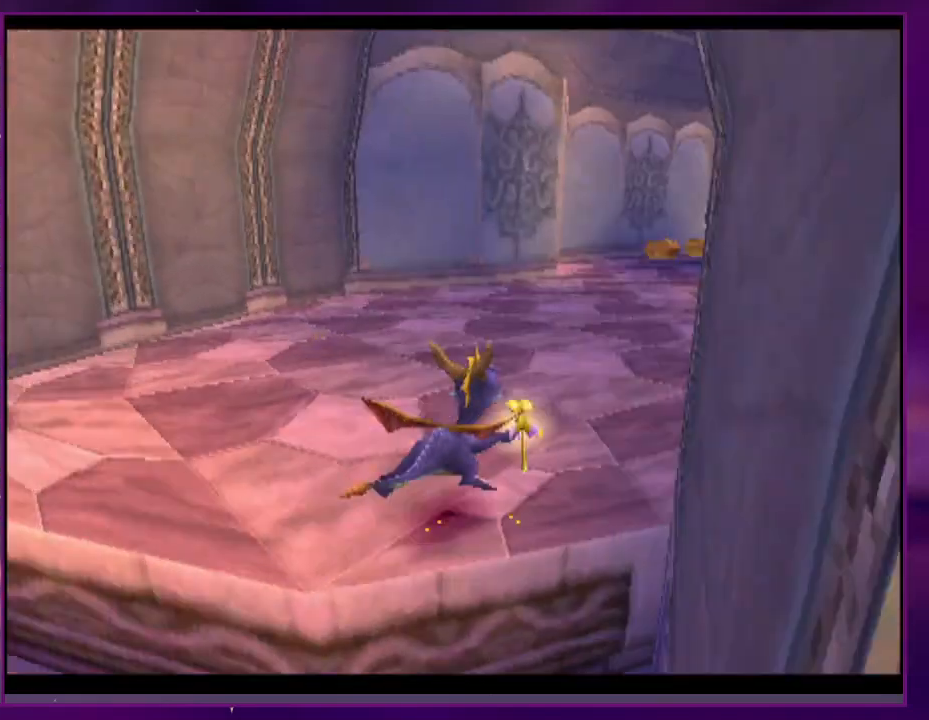
{"buttons": ["SQUARE"], "events": [[33, "DPAD_RIGHT", "up"], [400, "DPAD_RIGHT", "down"], [467, "DPAD_RIGHT", "up"]]}
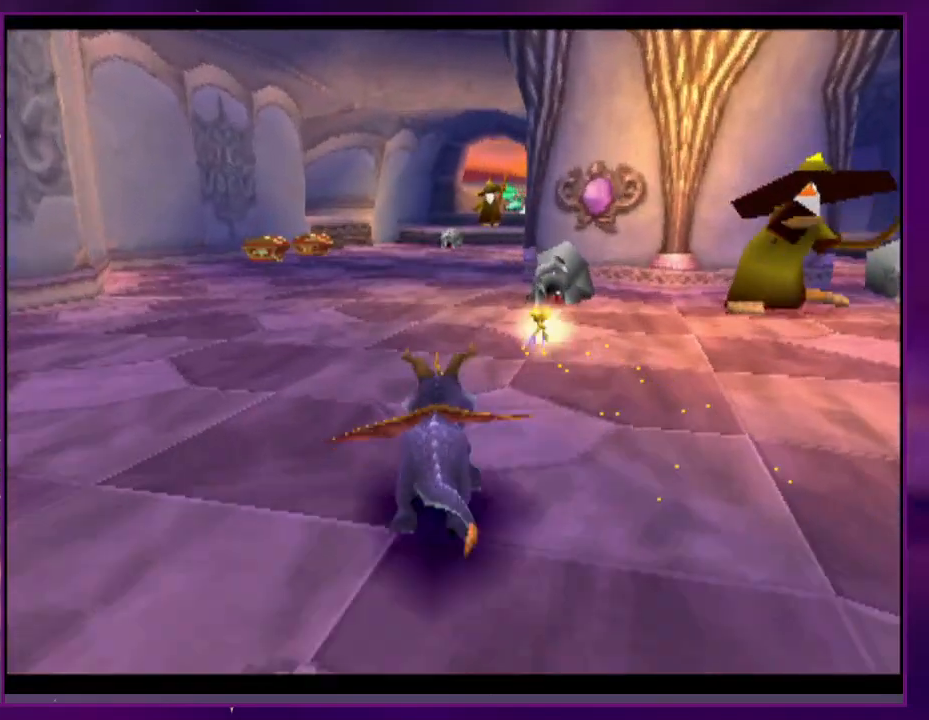
{"buttons": ["SQUARE"], "events": []}
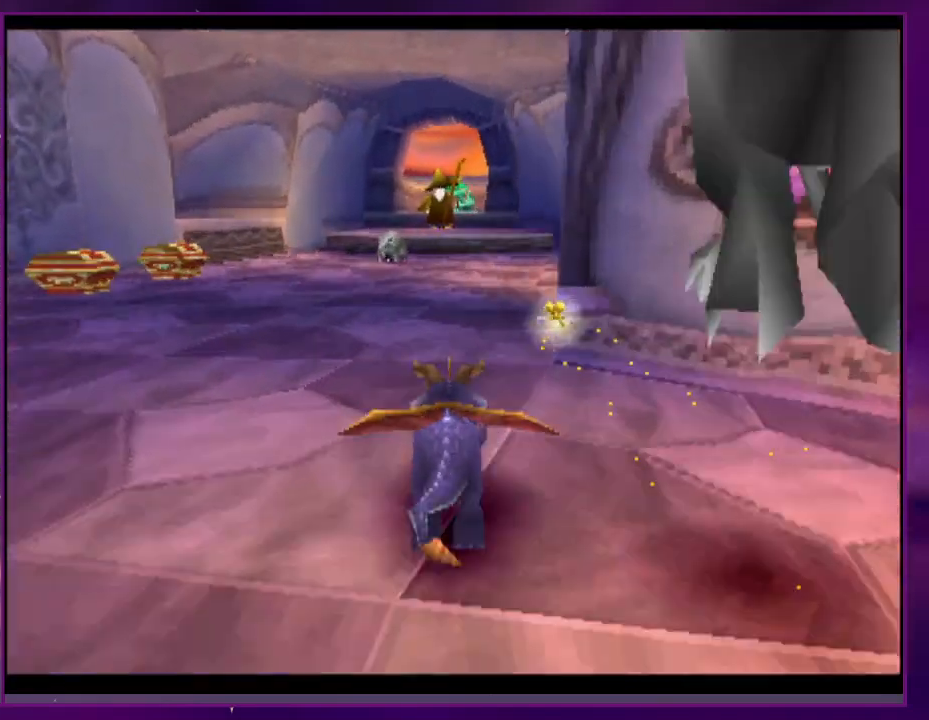
{"buttons": ["SQUARE"], "events": []}
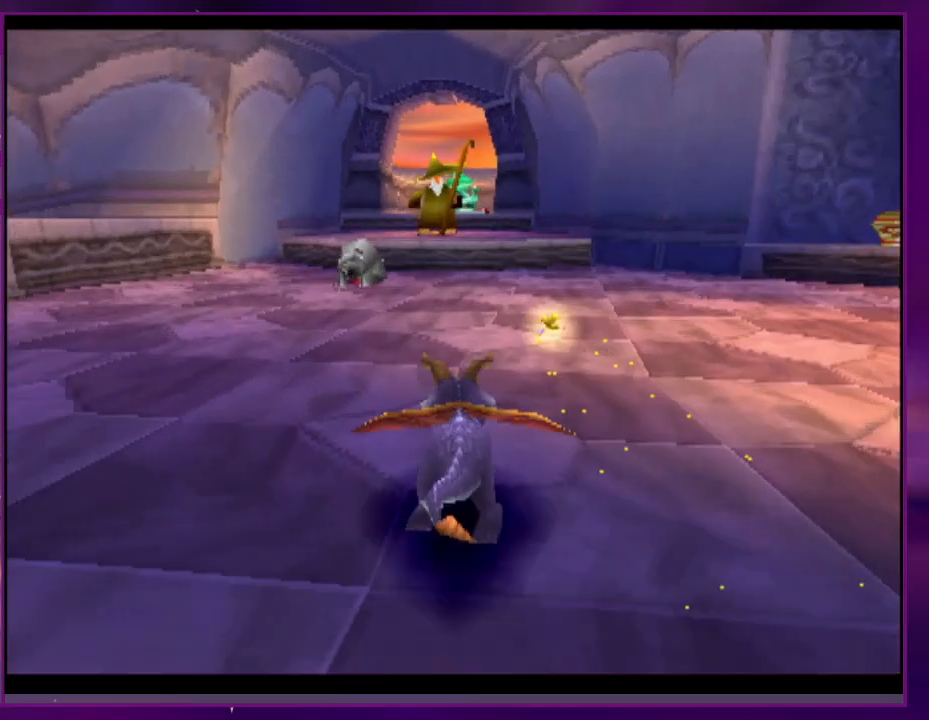
{"buttons": ["SQUARE"], "events": [[433, "DPAD_RIGHT", "down"], [500, "DPAD_RIGHT", "up"]]}
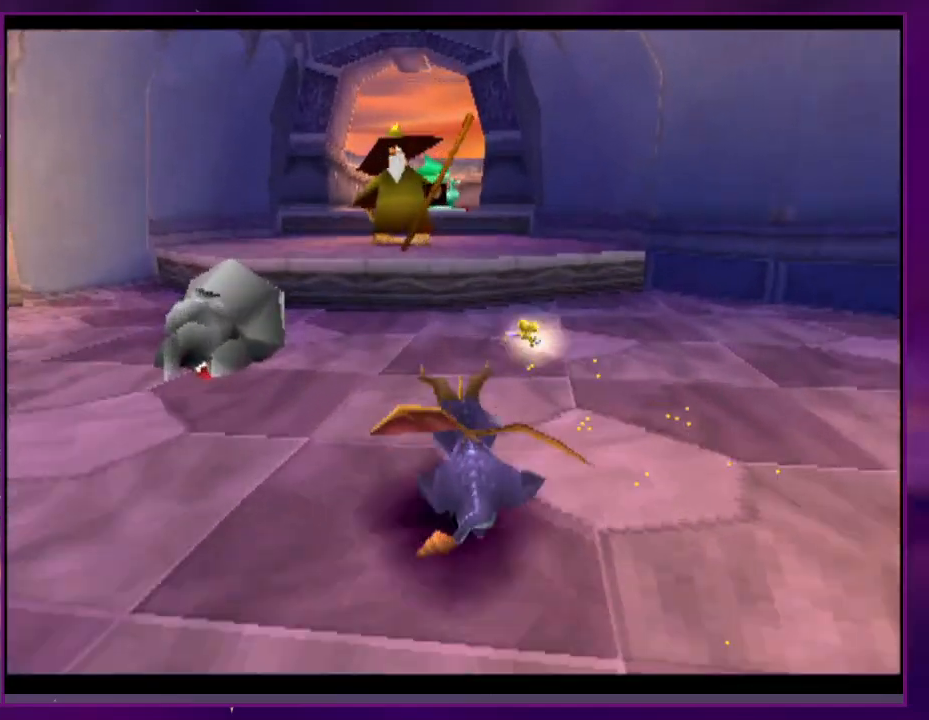
{"buttons": ["SQUARE"], "events": [[400, "DPAD_LEFT", "down"], [467, "DPAD_LEFT", "up"]]}
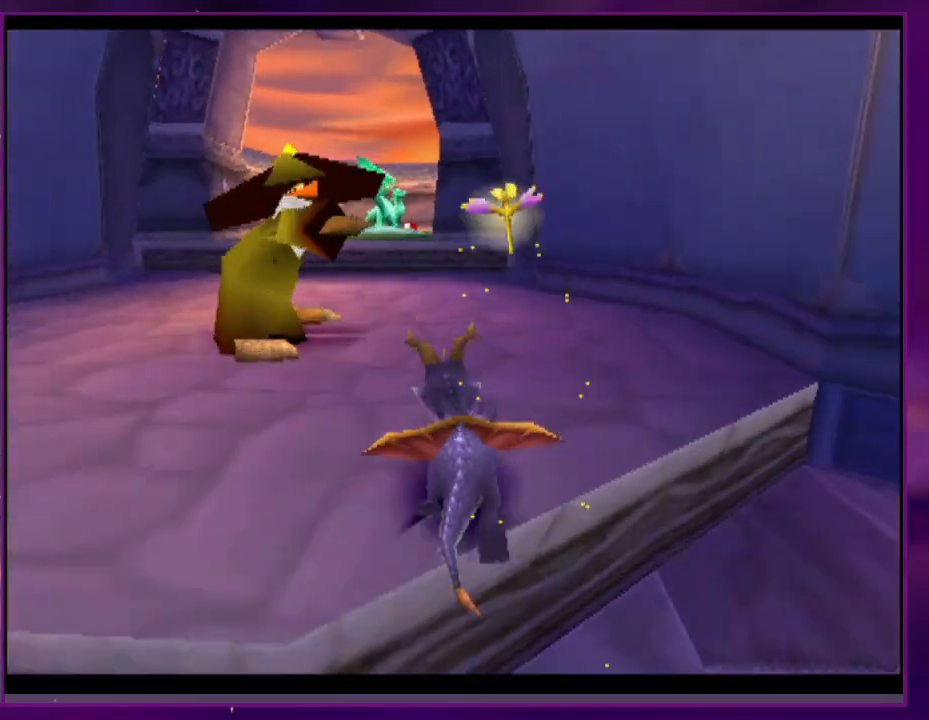
{"buttons": ["SQUARE"], "events": []}
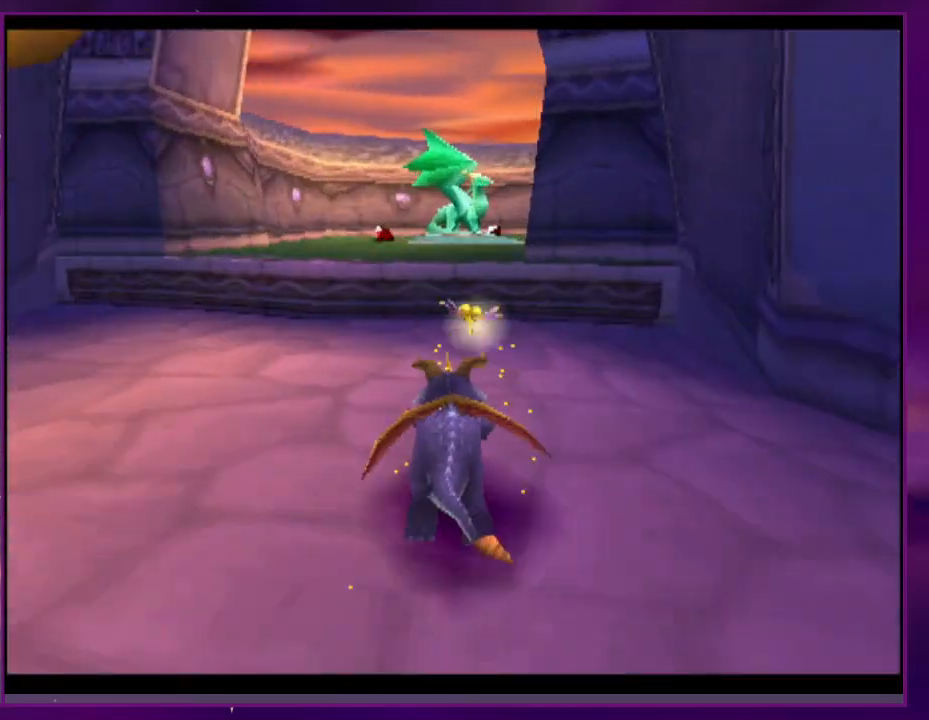
{"buttons": ["SQUARE", "DPAD_RIGHT"], "events": [[300, "DPAD_RIGHT", "down"]]}
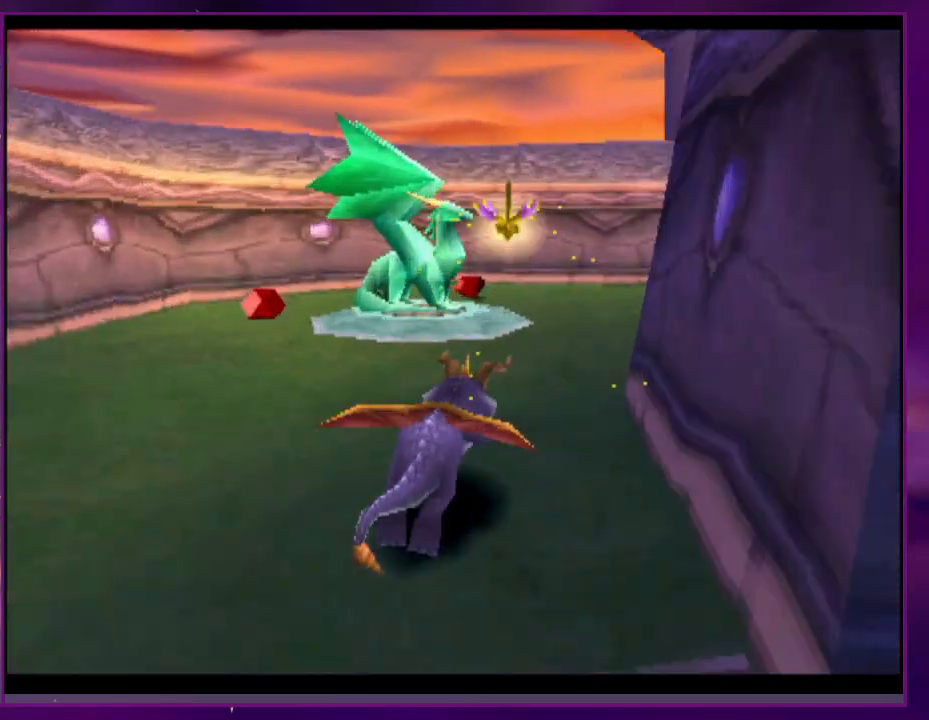
{"buttons": ["SQUARE"], "events": [[33, "SQUARE", "up"], [200, "SQUARE", "down"], [500, "DPAD_RIGHT", "up"]]}
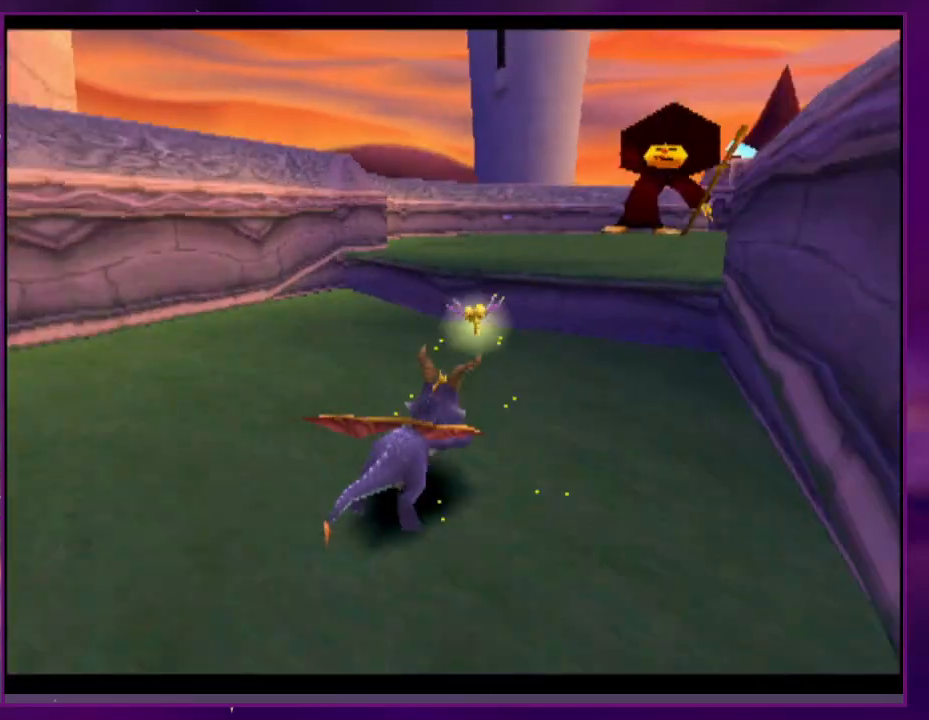
{"buttons": ["SQUARE"], "events": []}
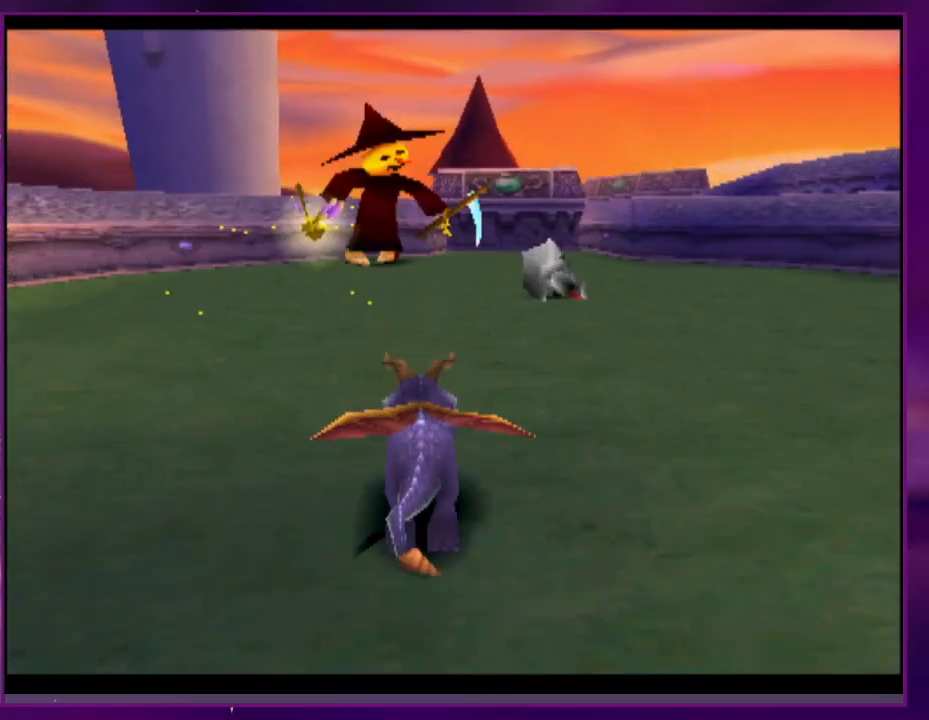
{"buttons": ["SQUARE", "TRIANGLE", "DPAD_RIGHT"], "events": [[400, "SQUARE", "up"], [433, "CIRCLE", "down"], [467, "SQUARE", "down"], [467, "TRIANGLE", "down"], [500, "CIRCLE", "up"], [500, "DPAD_RIGHT", "down"]]}